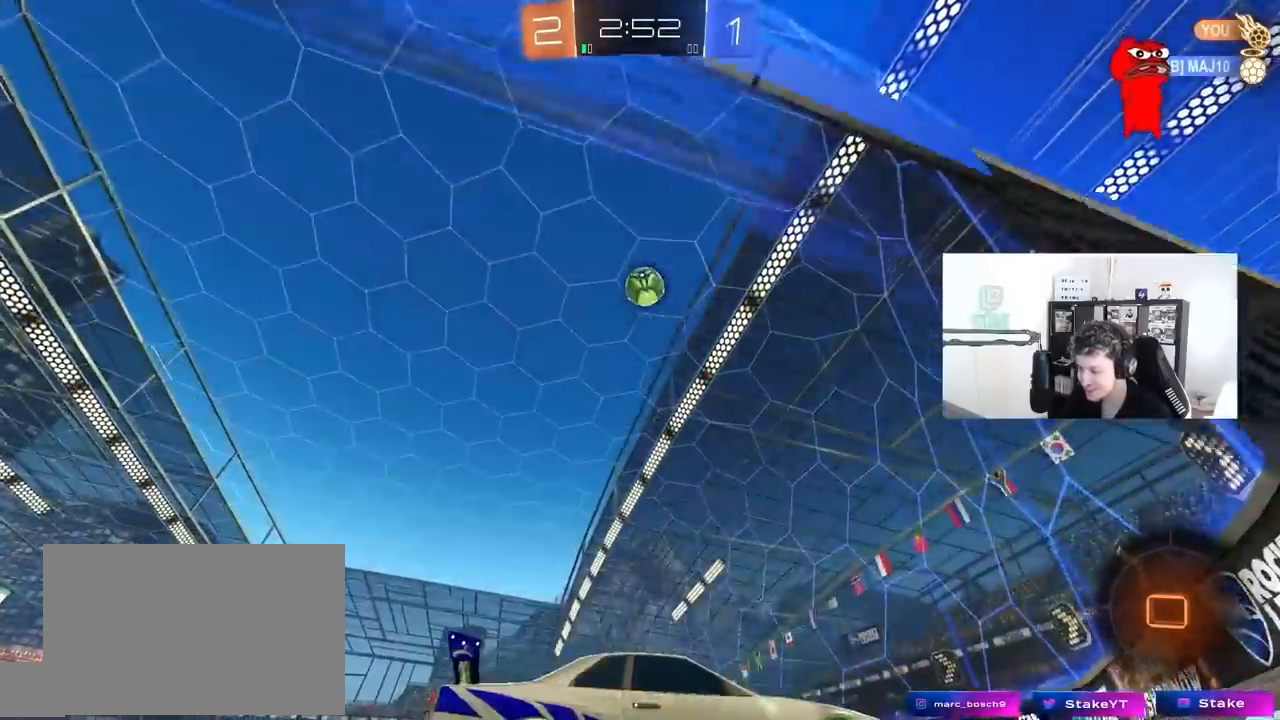
Gameplay with keyboard and mouse; each line is a JSON object with the keys and mouse buttons held at the frame after it. "events" lists presses ("down") and releases ("up") of "1", "2", "3", "4", "5", "a", "alt", "c", "caps_lock", "ctrl", "d", "e", "f", "g", "q", "r", "s", "shift", "space", "t", "tab", "v", "w", "x", "z", "mouse_left", "mouse_wheel" and "mouse_right" between this image and that frame as [ms after this image, input, new state], when the widget could be followed in between. "mouse_left", "mouse_wheel", "mouse_right" = the "left", "wheel", "right" buttons of the "mouse" list. No other keys are recorded. "wheel" means that the mouse wheel is clicked or scrolled. "mouse_move" is the direction in which the mouse moves at that frame (one of eight, or "still"), when it could be read.
{"keys": ["w"], "mouse": [], "mouse_move": "still", "events": [[333, "a", "up"]]}
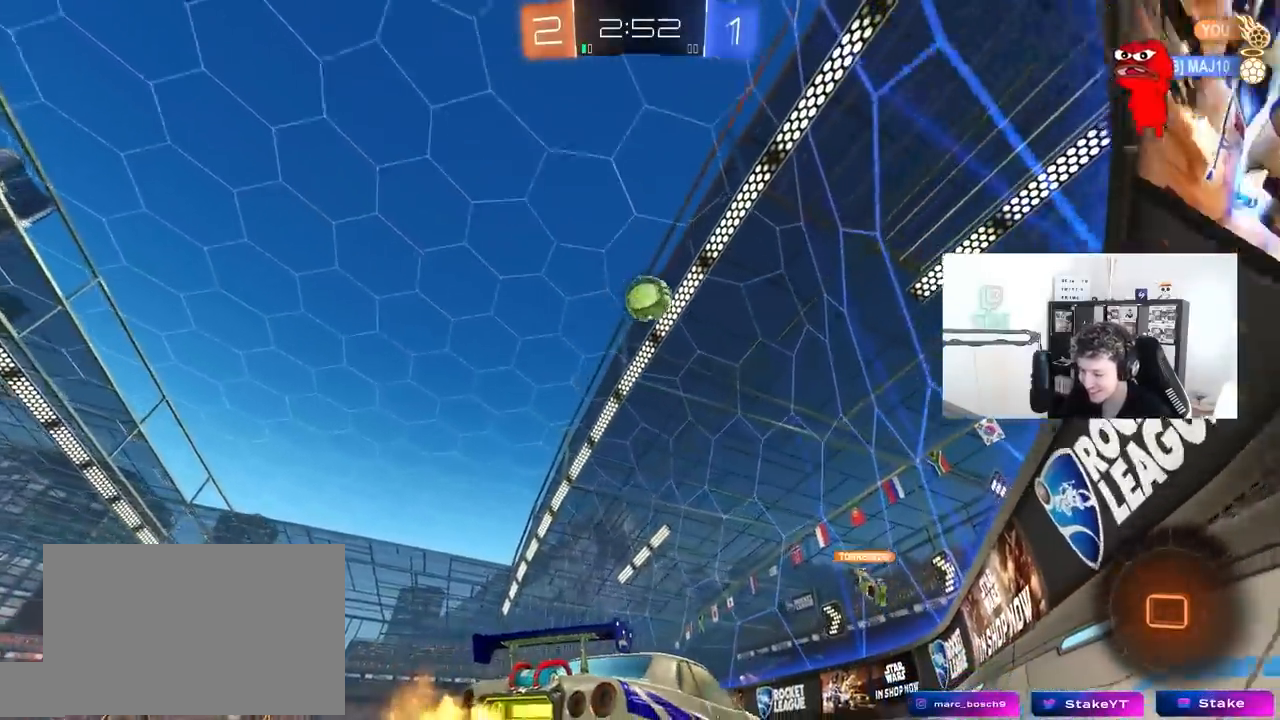
{"keys": ["w"], "mouse": [], "mouse_move": "right", "events": [[67, "a", "down"], [217, "a", "up"]]}
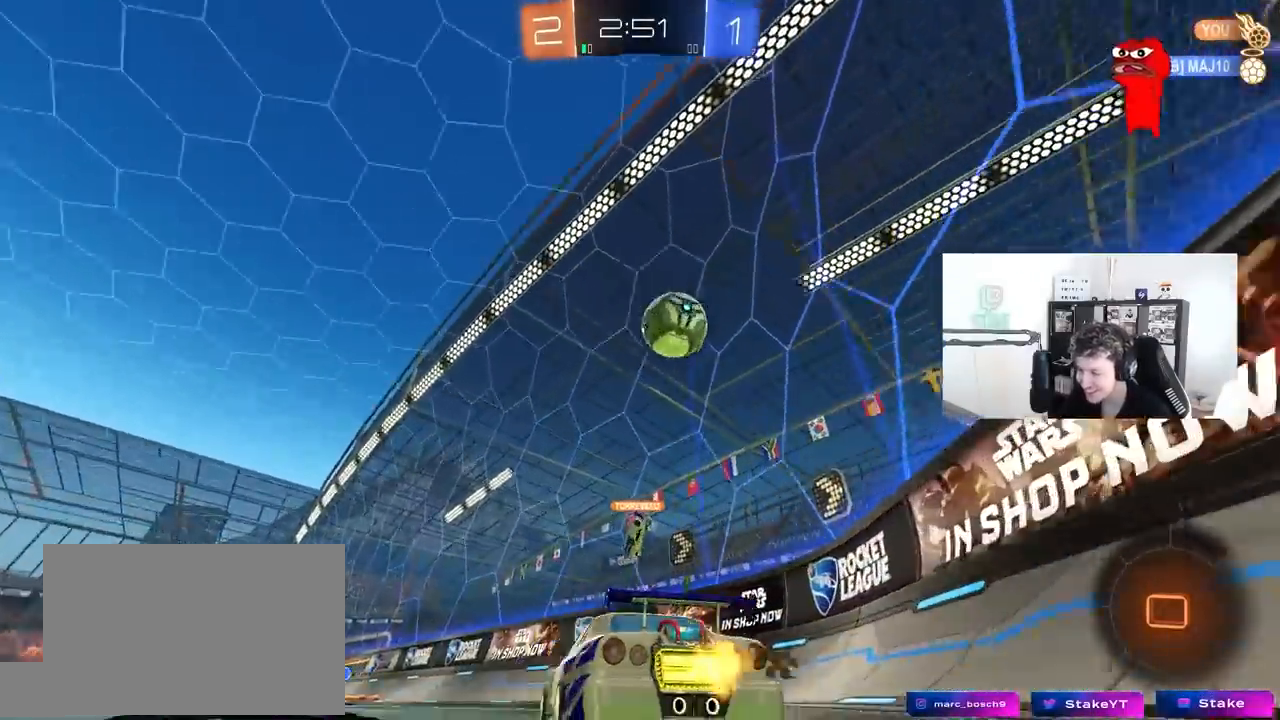
{"keys": ["a", "s", "shift"], "mouse": ["left", "right"], "mouse_move": "still", "events": [[133, "mouse_left", "down"], [133, "mouse_right", "down"], [183, "d", "down"], [233, "a", "down"], [233, "d", "up"], [233, "mouse_right", "up"], [233, "shift", "down"], [267, "mouse_right", "down"], [417, "s", "down"], [417, "w", "up"]]}
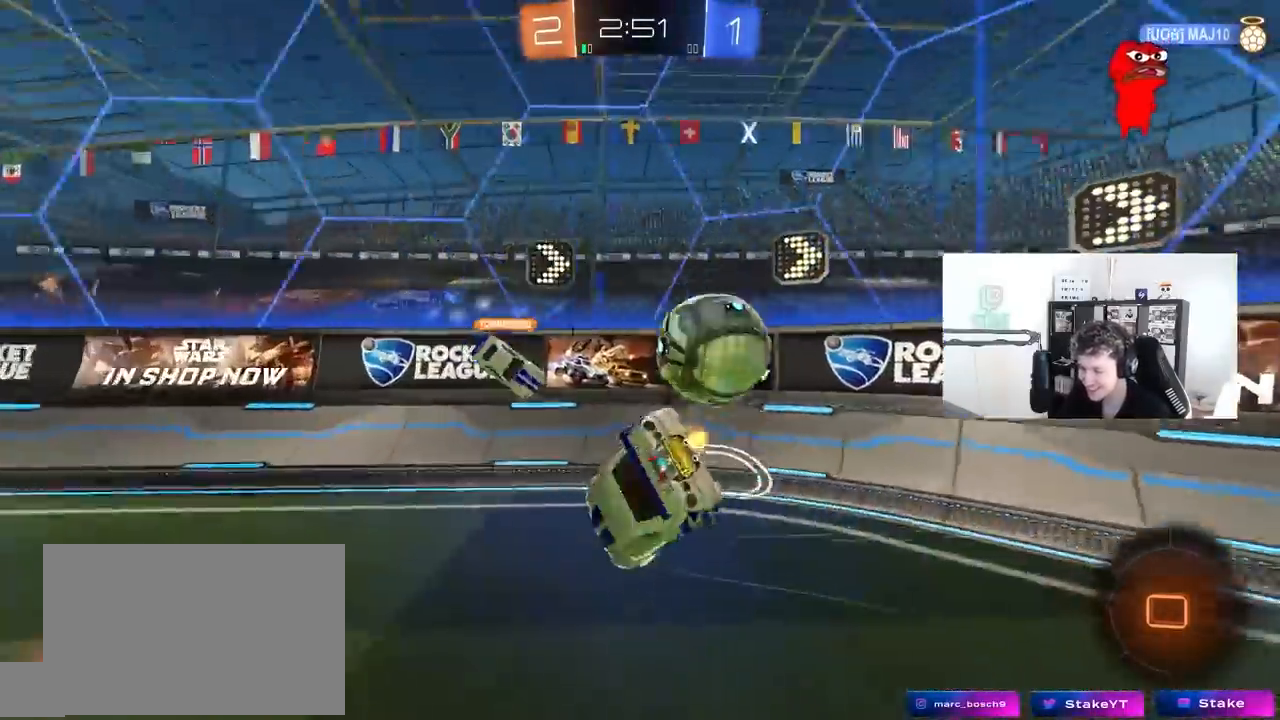
{"keys": ["a", "s", "shift", "space"], "mouse": [], "mouse_move": "left", "events": [[50, "mouse_left", "up"], [50, "mouse_right", "up"], [100, "s", "up"], [300, "space", "down"], [383, "s", "down"]]}
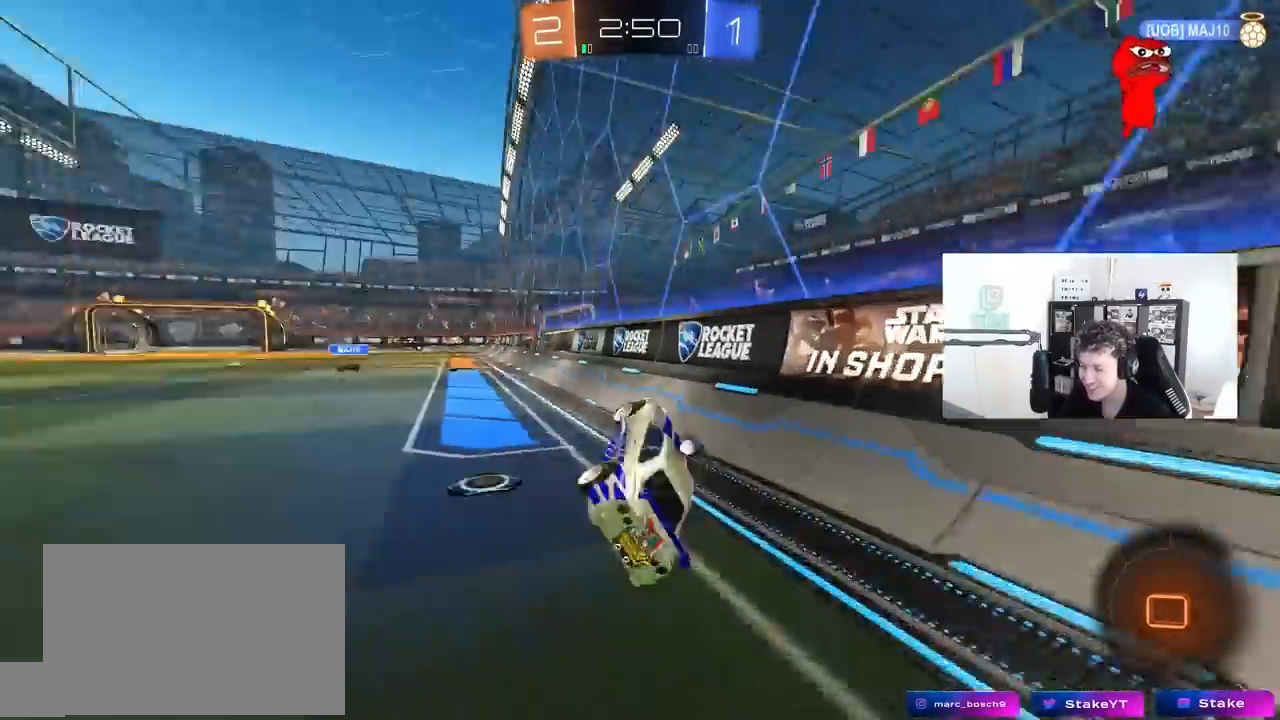
{"keys": ["w"], "mouse": ["left"], "mouse_move": "still", "events": [[33, "space", "up"], [67, "s", "up"], [117, "mouse_left", "down"], [117, "shift", "up"], [250, "w", "down"], [300, "a", "up"]]}
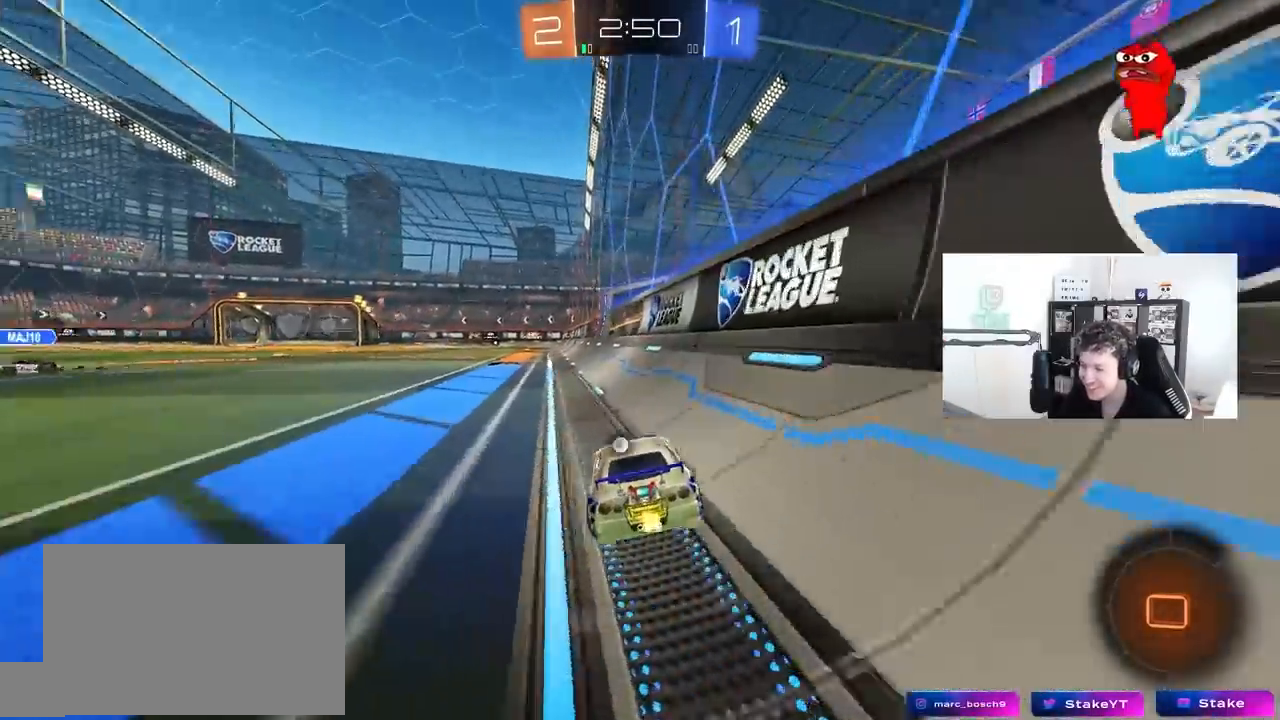
{"keys": ["a", "shift", "x"], "mouse": [], "mouse_move": "right", "events": [[83, "mouse_right", "down"], [133, "d", "down"], [183, "mouse_right", "up"], [183, "space", "down"], [233, "a", "down"], [233, "d", "up"], [233, "shift", "down"], [267, "mouse_right", "down"], [300, "s", "down"], [317, "w", "up"], [367, "s", "up"], [367, "space", "up"], [367, "x", "down"], [417, "mouse_left", "up"], [417, "mouse_right", "up"]]}
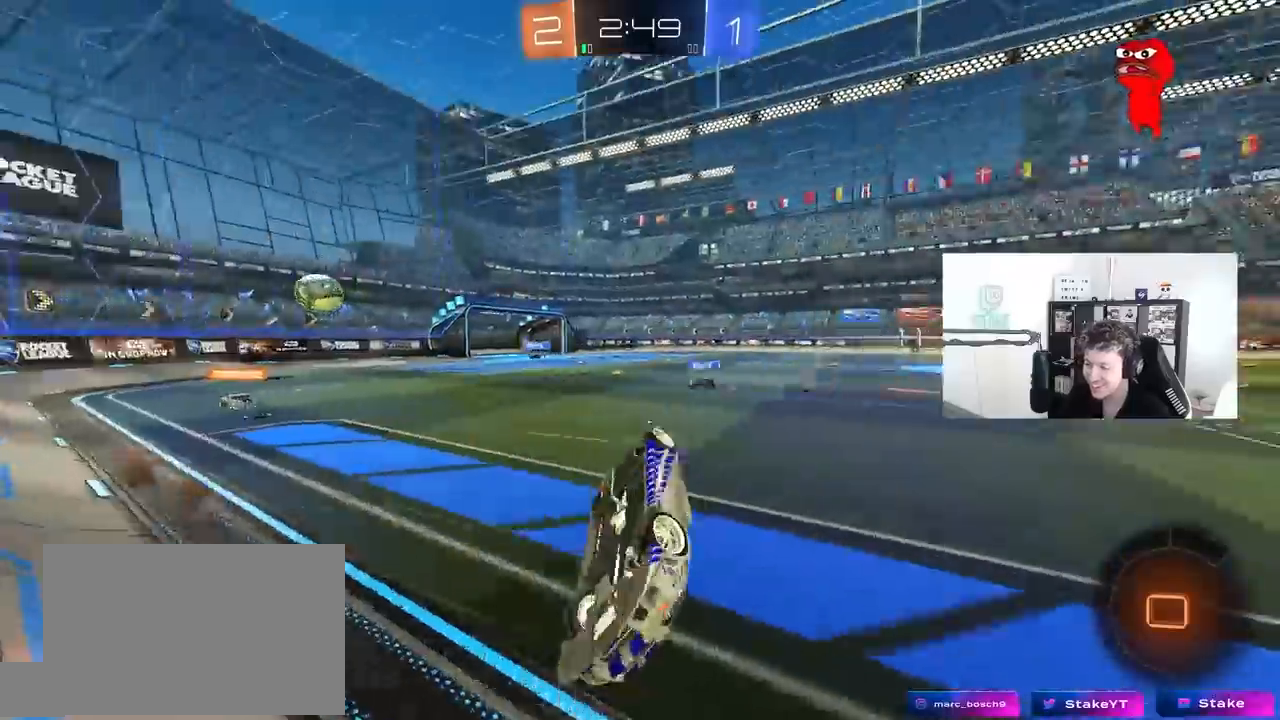
{"keys": ["a", "s", "shift"], "mouse": [], "mouse_move": "still", "events": [[17, "x", "up"], [283, "space", "down"], [333, "s", "down"], [333, "space", "up"]]}
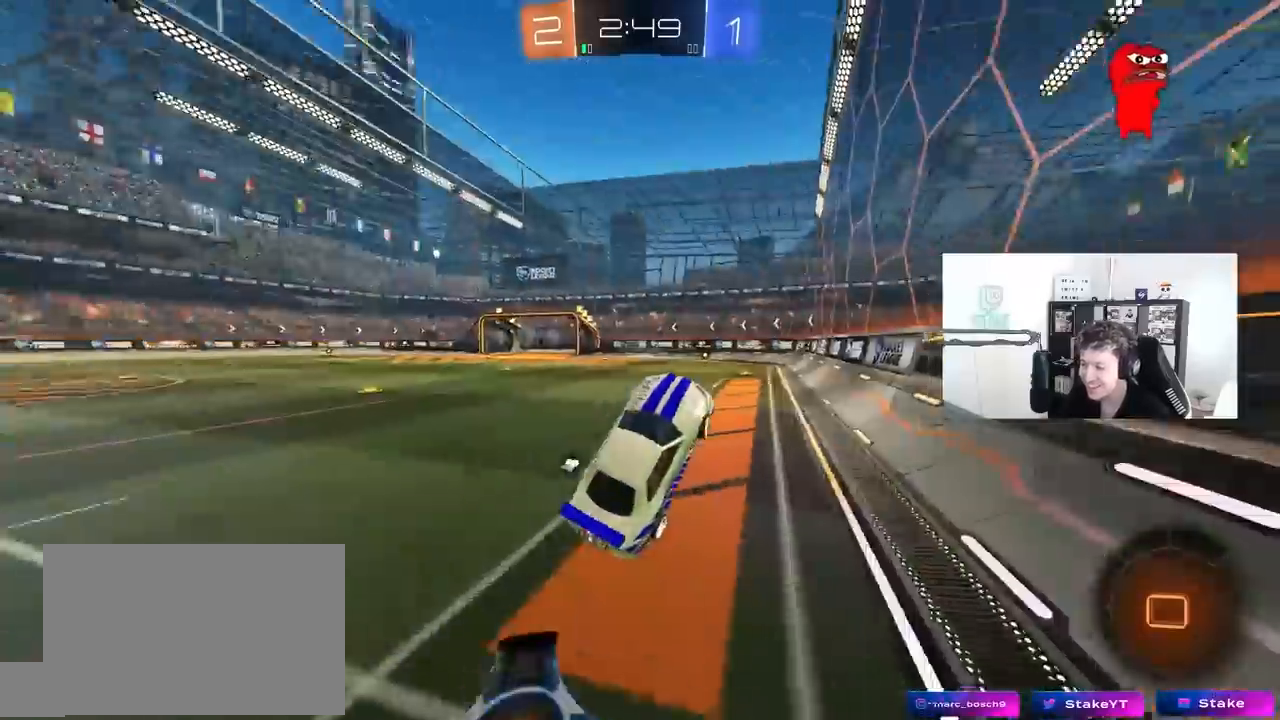
{"keys": ["d", "shift"], "mouse": [], "mouse_move": "still", "events": [[17, "a", "up"], [17, "s", "up"], [17, "shift", "up"], [117, "space", "down"], [267, "a", "down"], [300, "space", "up"], [350, "a", "up"], [350, "d", "down"], [400, "shift", "down"]]}
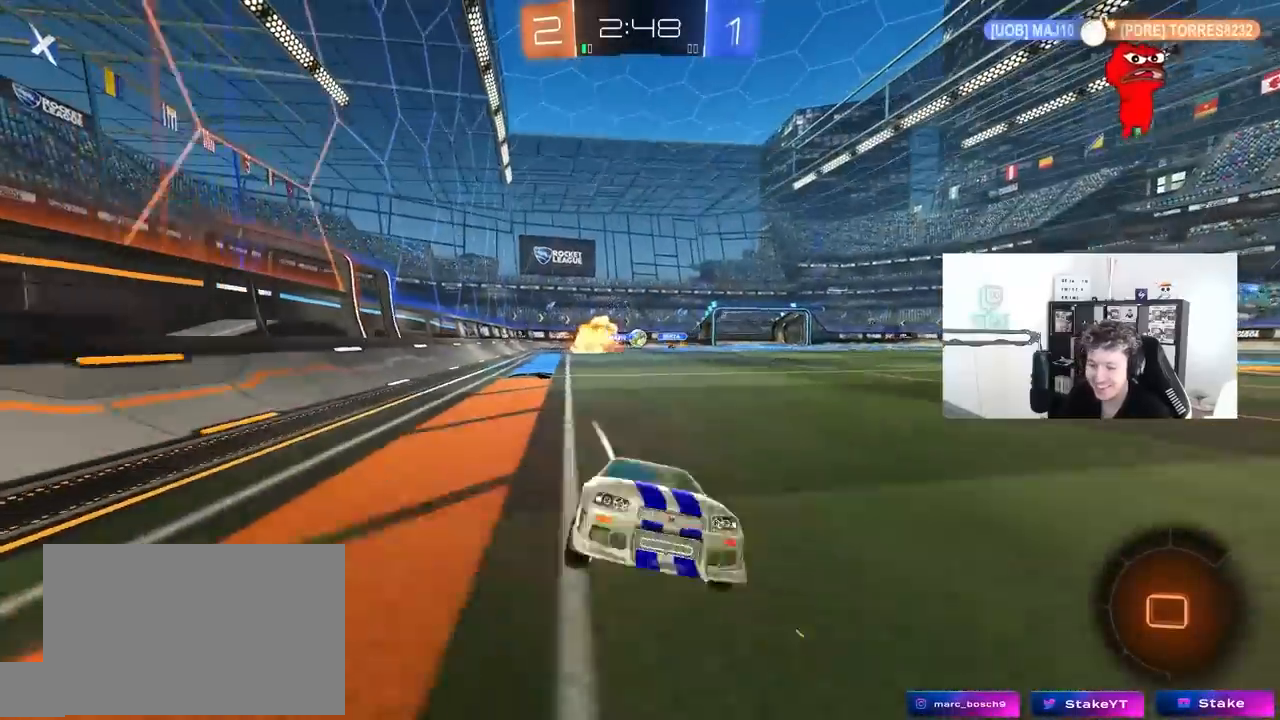
{"keys": ["w"], "mouse": [], "mouse_move": "still", "events": [[33, "w", "down"], [50, "shift", "up"], [133, "d", "up"], [233, "mouse_left", "down"], [267, "d", "down"], [417, "d", "up"], [467, "mouse_left", "up"]]}
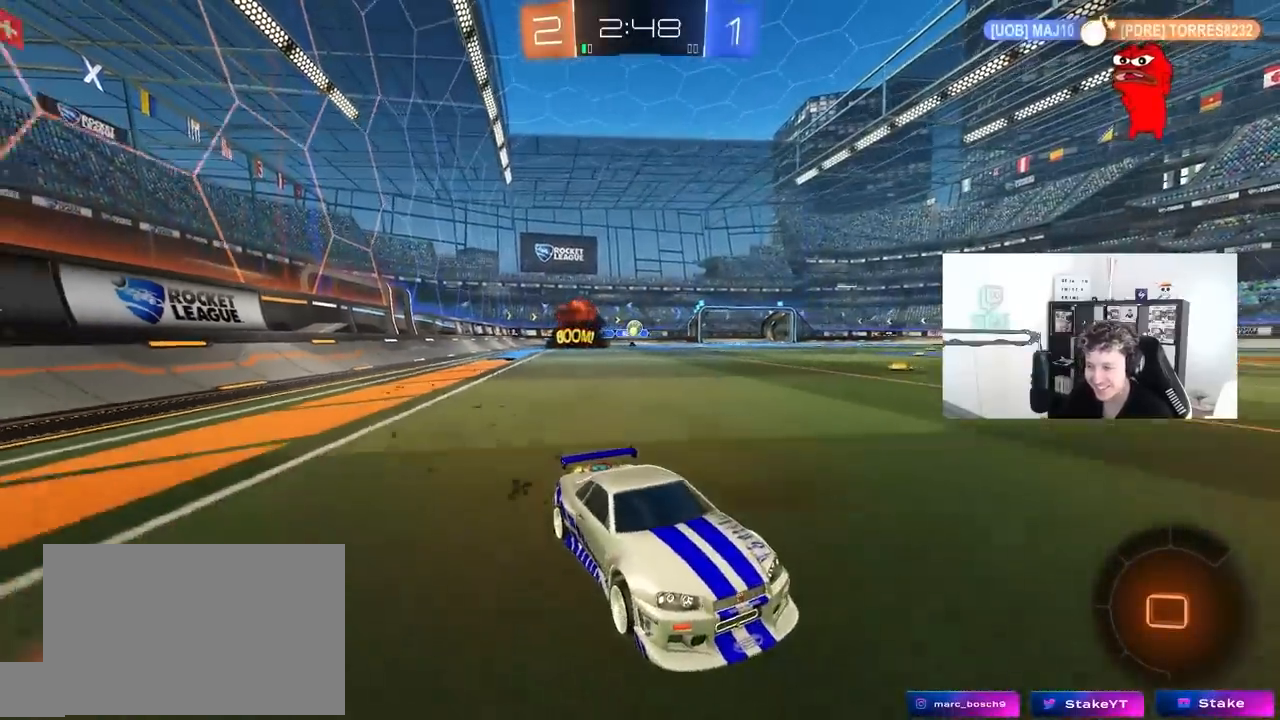
{"keys": ["w"], "mouse": [], "mouse_move": "still", "events": [[100, "d", "down"], [200, "space", "down"], [333, "d", "up"], [383, "space", "up"]]}
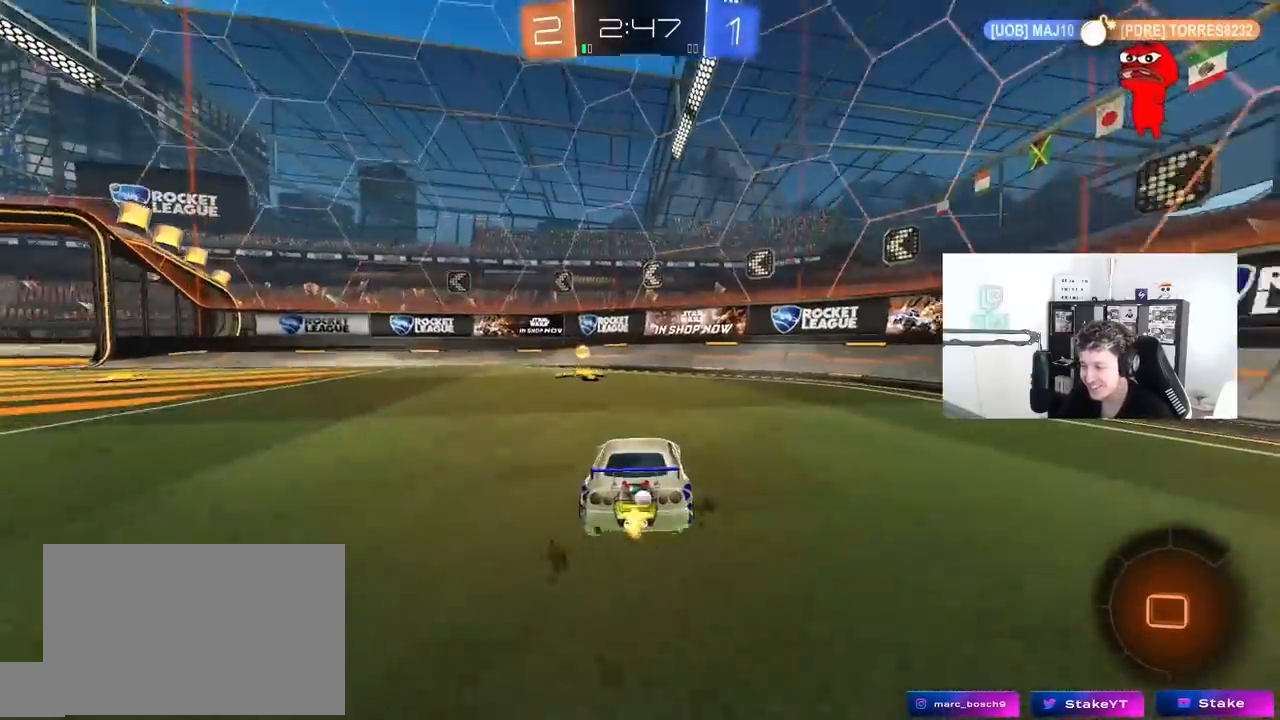
{"keys": ["w"], "mouse": [], "mouse_move": "up-right", "events": [[67, "a", "down"], [67, "shift", "down"], [117, "space", "down"], [267, "shift", "up"], [267, "space", "up"], [400, "a", "up"]]}
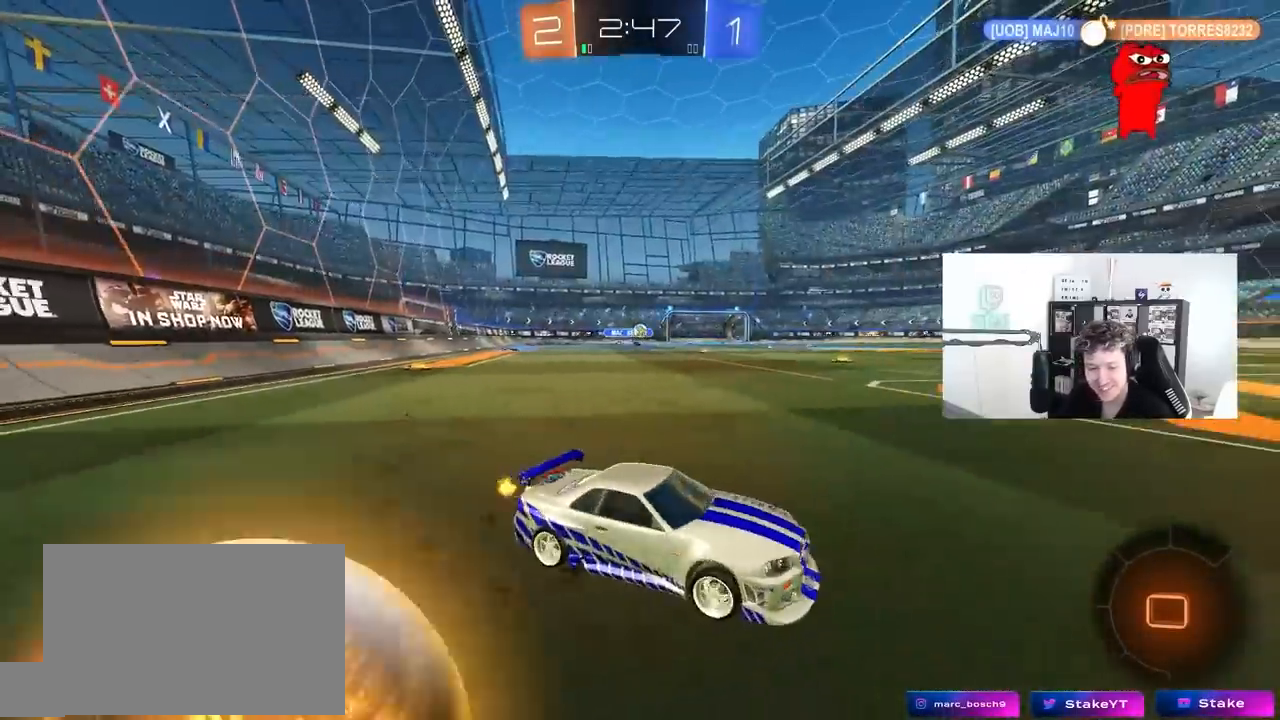
{"keys": ["w"], "mouse": [], "mouse_move": "up-right", "events": [[183, "a", "down"], [183, "shift", "down"], [317, "shift", "up"], [500, "a", "up"]]}
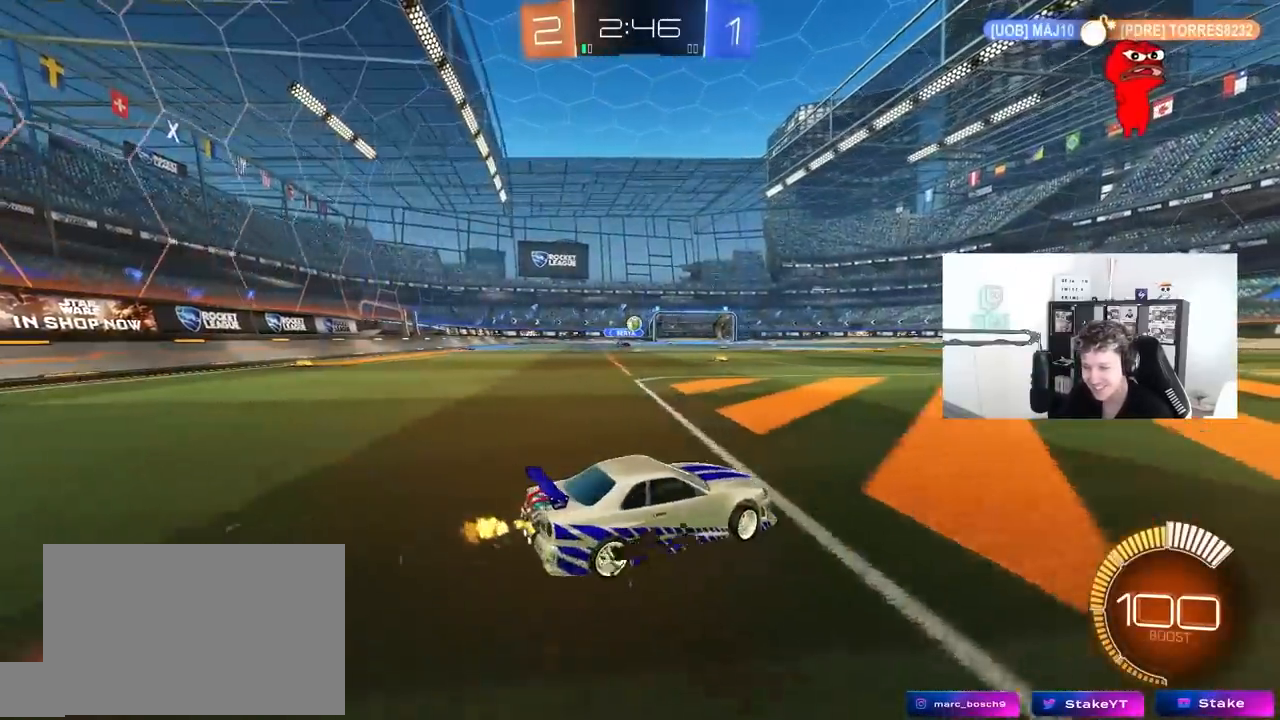
{"keys": ["d", "w"], "mouse": [], "mouse_move": "down-left", "events": [[433, "d", "down"]]}
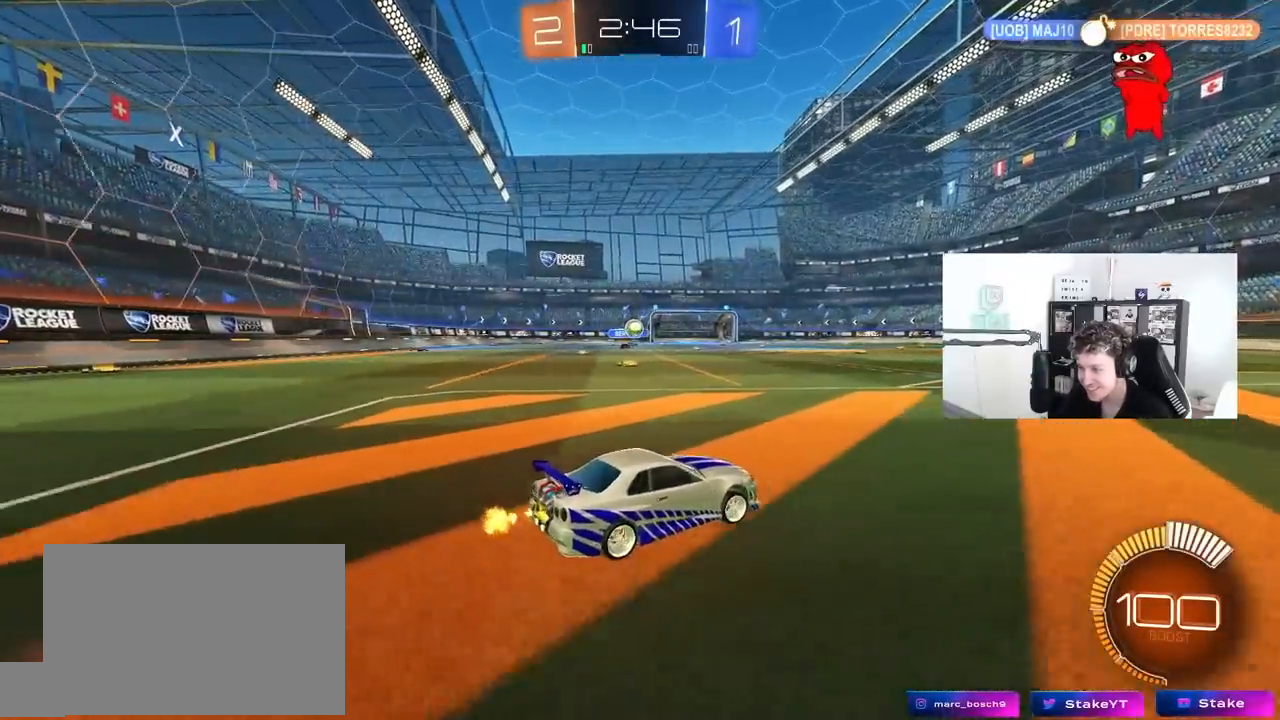
{"keys": ["d", "s"], "mouse": [], "mouse_move": "still", "events": [[117, "d", "up"], [167, "a", "down"], [300, "w", "up"], [350, "a", "up"], [450, "d", "down"], [450, "s", "down"]]}
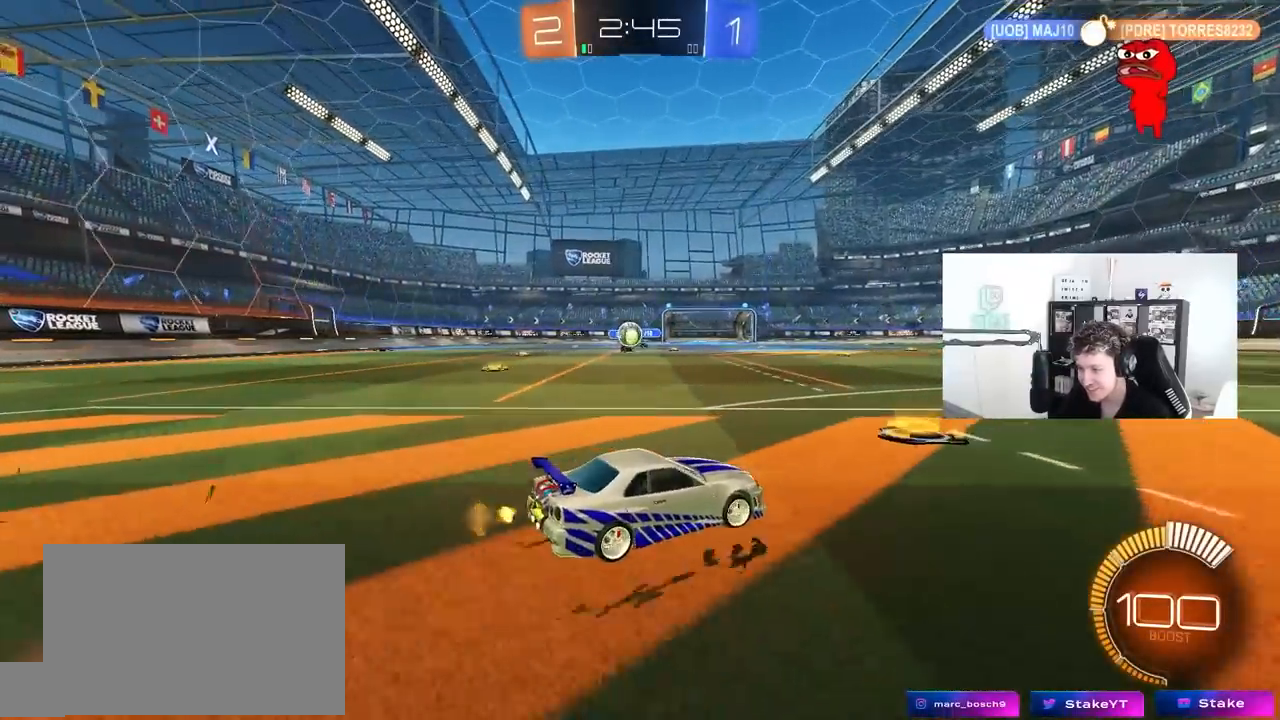
{"keys": ["d"], "mouse": [], "mouse_move": "still", "events": [[83, "d", "up"], [183, "s", "up"], [317, "d", "down"]]}
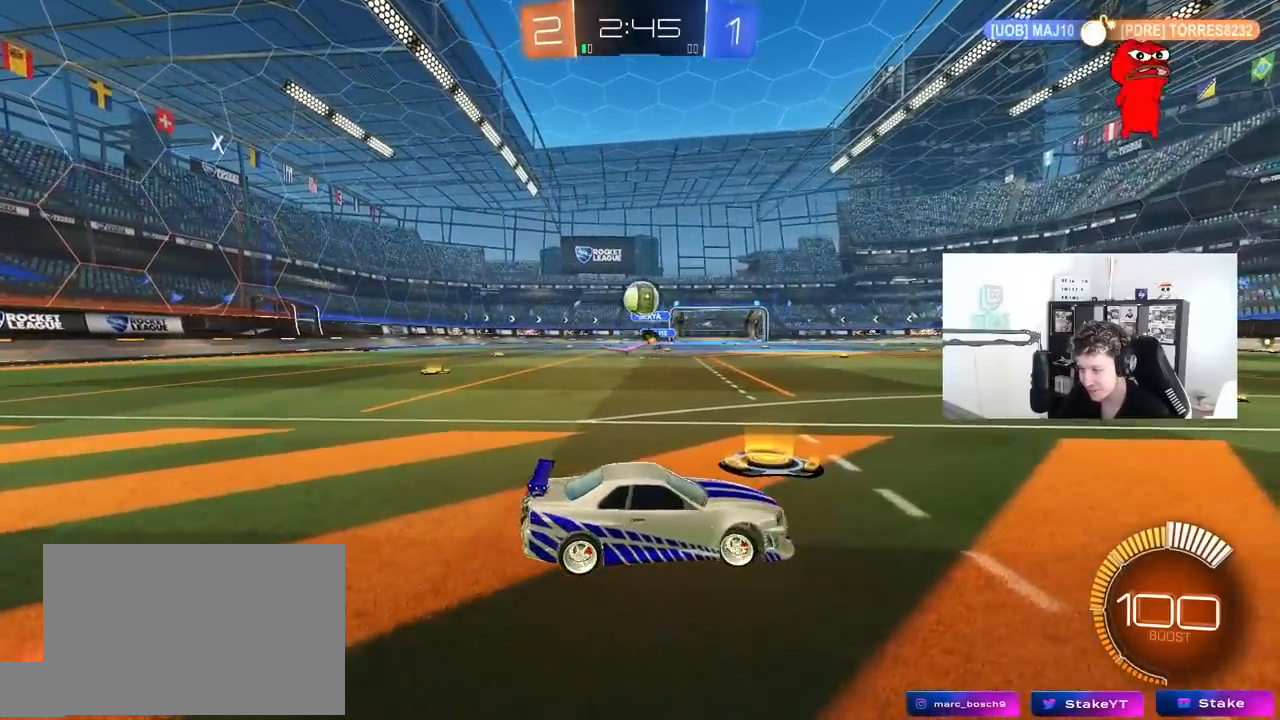
{"keys": ["d", "w"], "mouse": [], "mouse_move": "still", "events": [[100, "w", "down"]]}
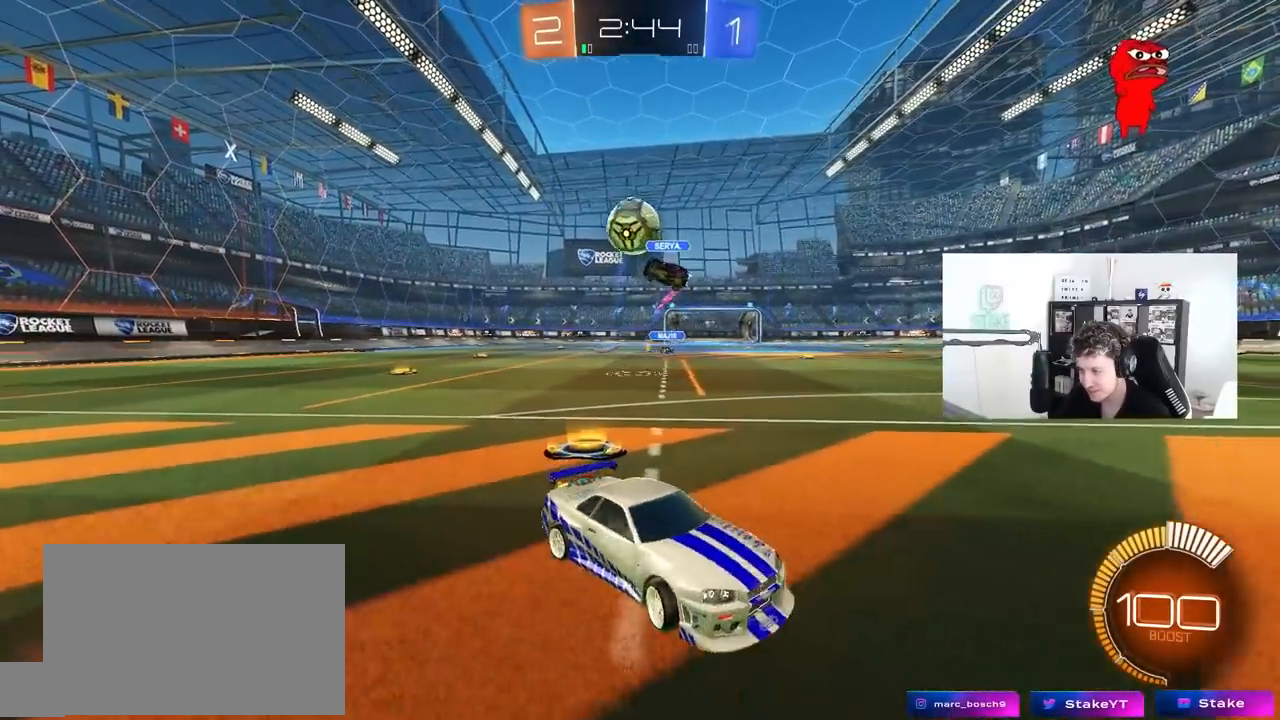
{"keys": ["d", "w"], "mouse": [], "mouse_move": "still", "events": [[67, "d", "up"], [450, "d", "down"]]}
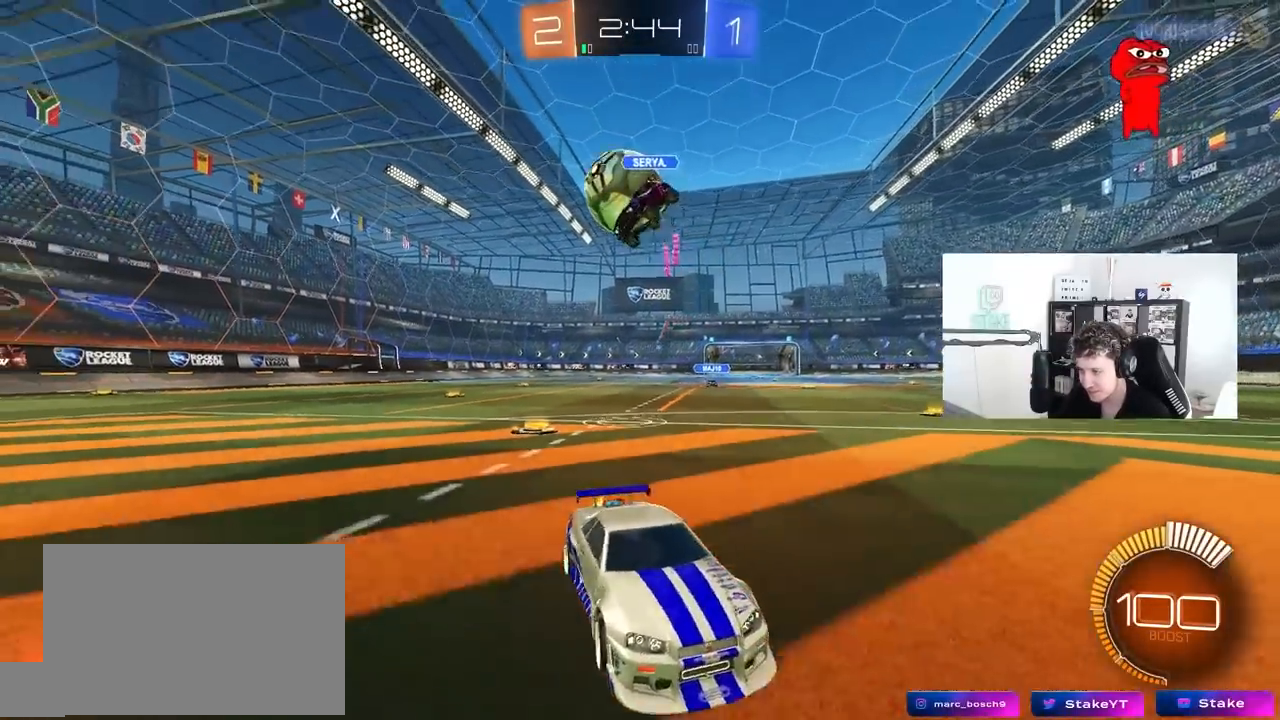
{"keys": [], "mouse": ["right"], "mouse_move": "still", "events": [[133, "d", "up"], [133, "w", "up"], [267, "a", "down"], [317, "a", "up"], [417, "d", "down"], [467, "d", "up"], [467, "mouse_right", "down"]]}
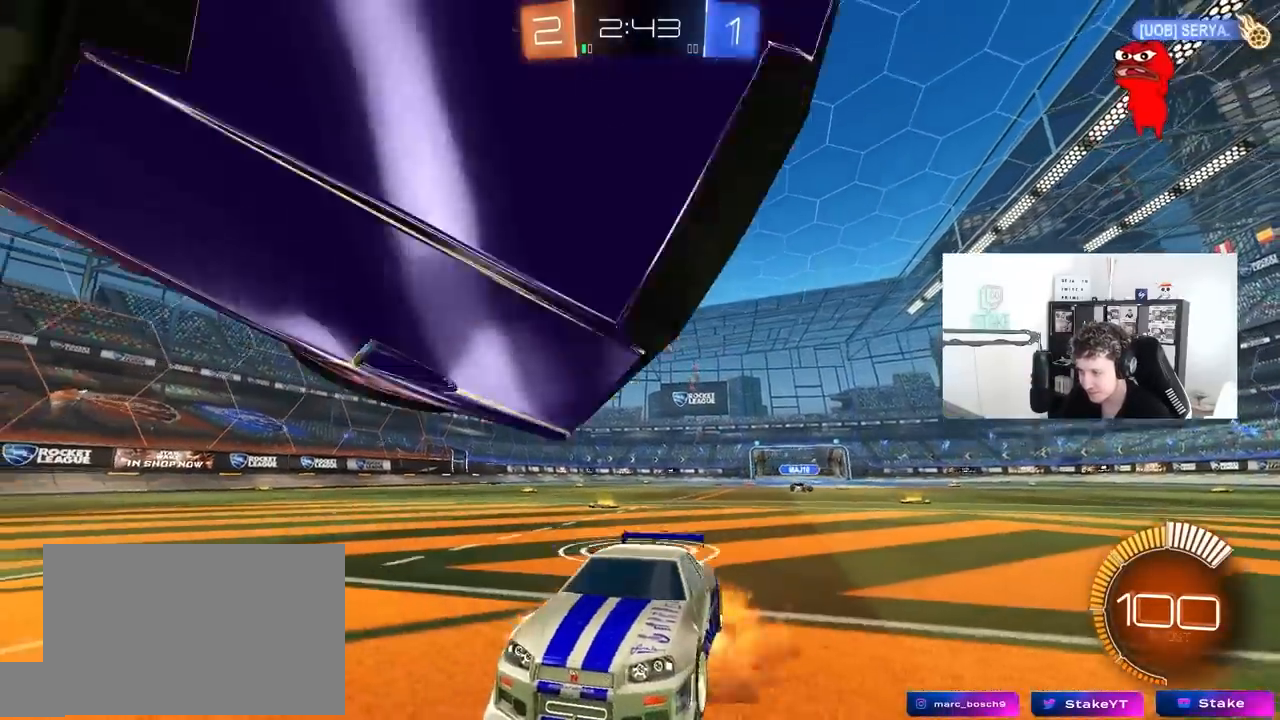
{"keys": ["s"], "mouse": [], "mouse_move": "still", "events": [[17, "a", "down"], [17, "s", "down"], [100, "a", "up"], [150, "mouse_right", "up"], [250, "mouse_right", "down"], [417, "mouse_right", "up"]]}
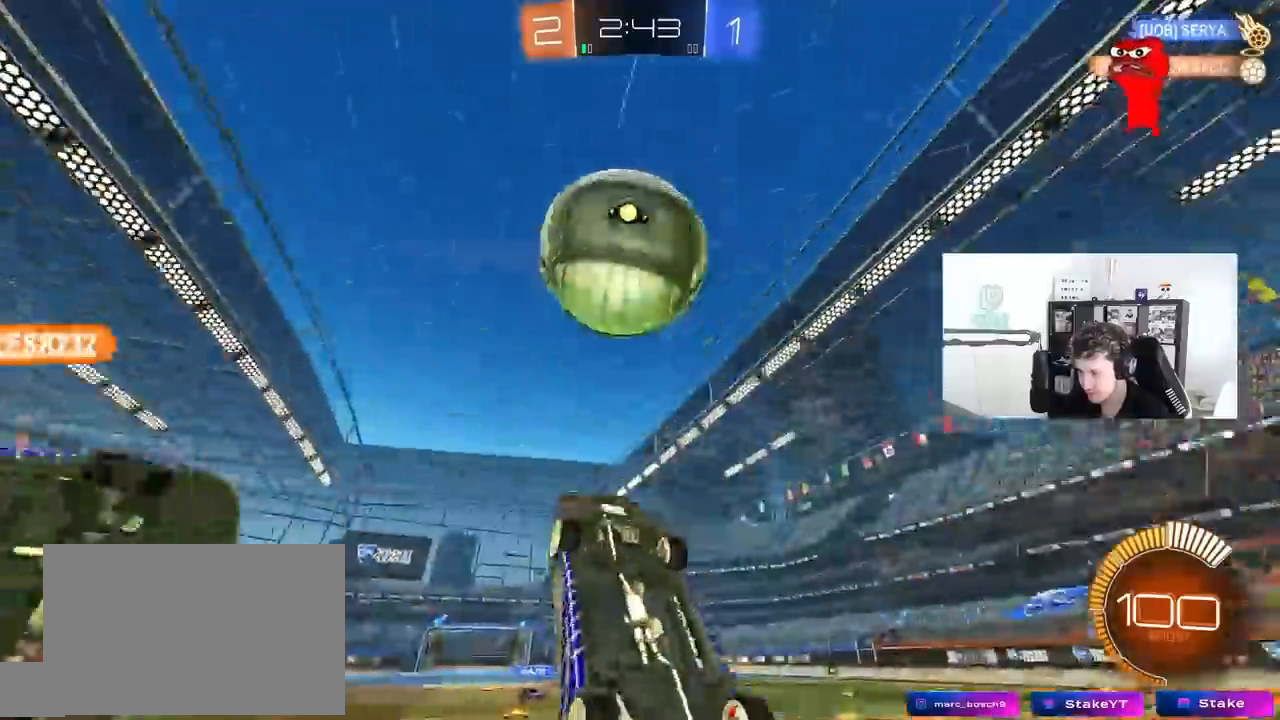
{"keys": ["a", "s", "space"], "mouse": [], "mouse_move": "still", "events": [[33, "s", "up"], [67, "shift", "down"], [117, "a", "down"], [400, "space", "down"], [450, "s", "down"], [500, "shift", "up"]]}
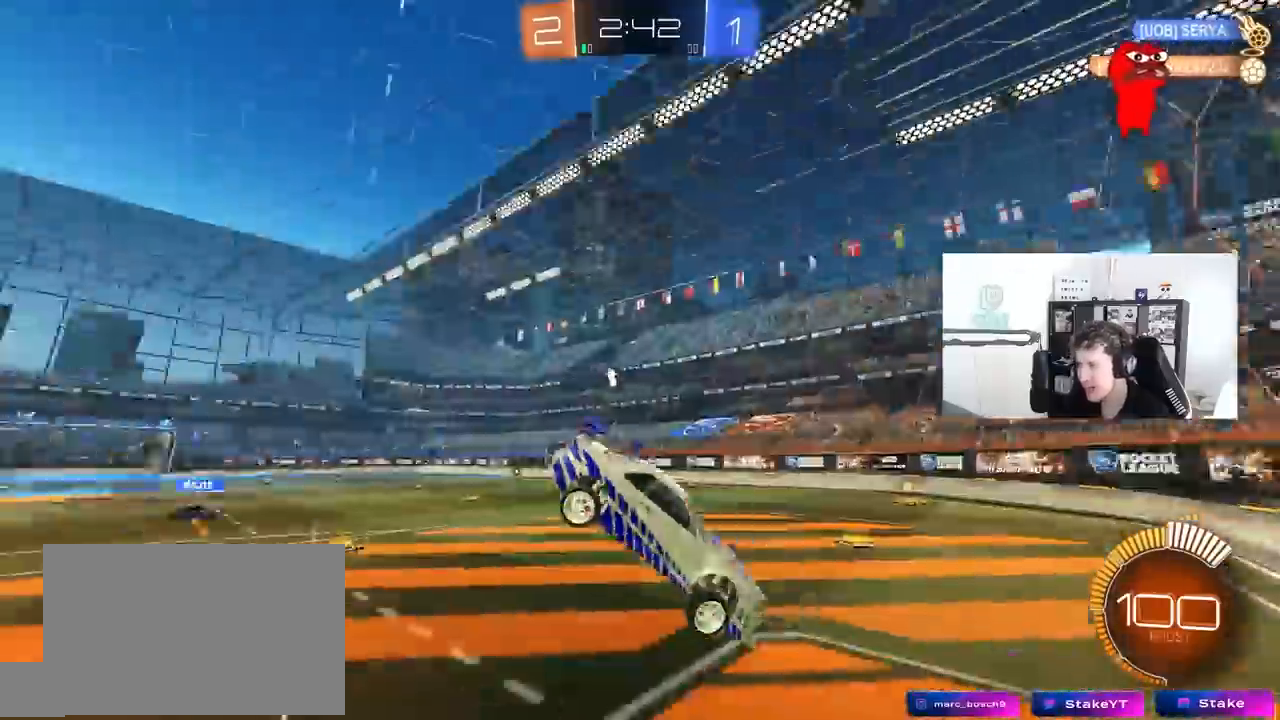
{"keys": ["d", "w"], "mouse": ["left"], "mouse_move": "still", "events": [[83, "space", "up"], [183, "mouse_left", "down"], [233, "a", "up"], [233, "s", "up"], [283, "shift", "down"], [317, "d", "down"], [317, "shift", "up"], [367, "d", "up"], [417, "w", "down"], [467, "d", "down"]]}
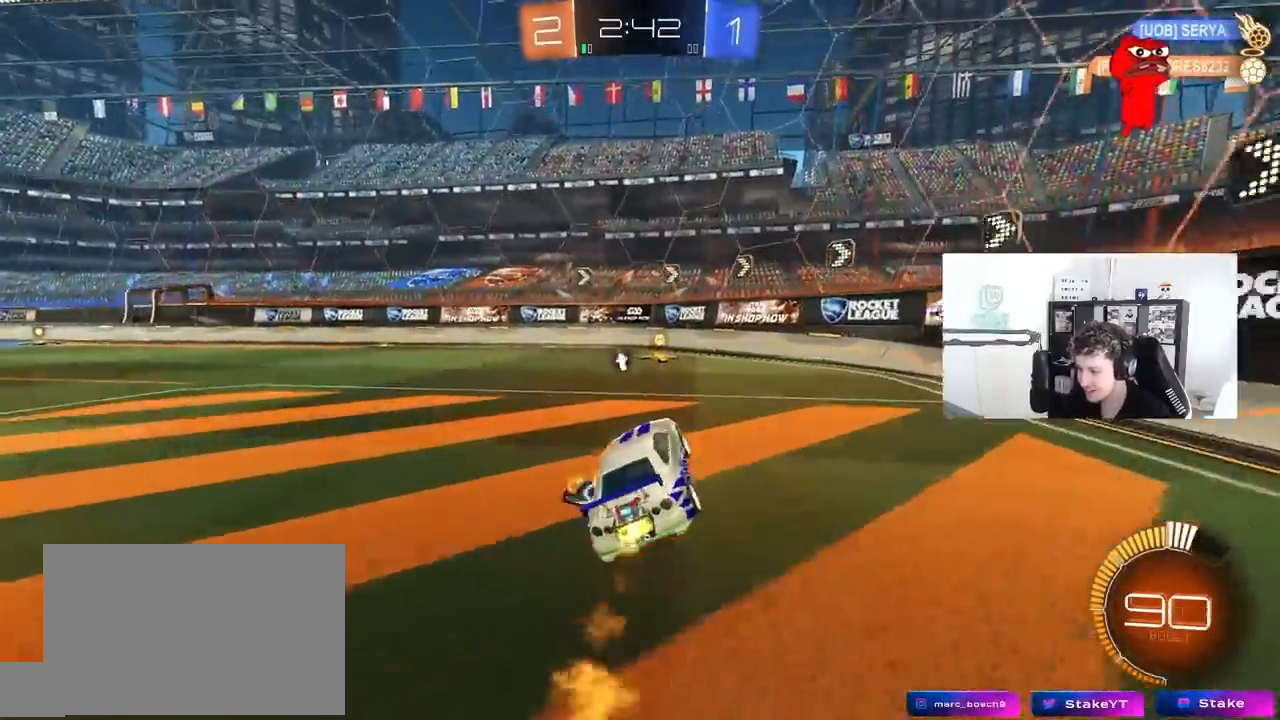
{"keys": ["d"], "mouse": [], "mouse_move": "still", "events": [[150, "d", "up"], [150, "space", "down"], [333, "mouse_left", "up"], [333, "space", "up"], [383, "d", "down"], [483, "w", "up"]]}
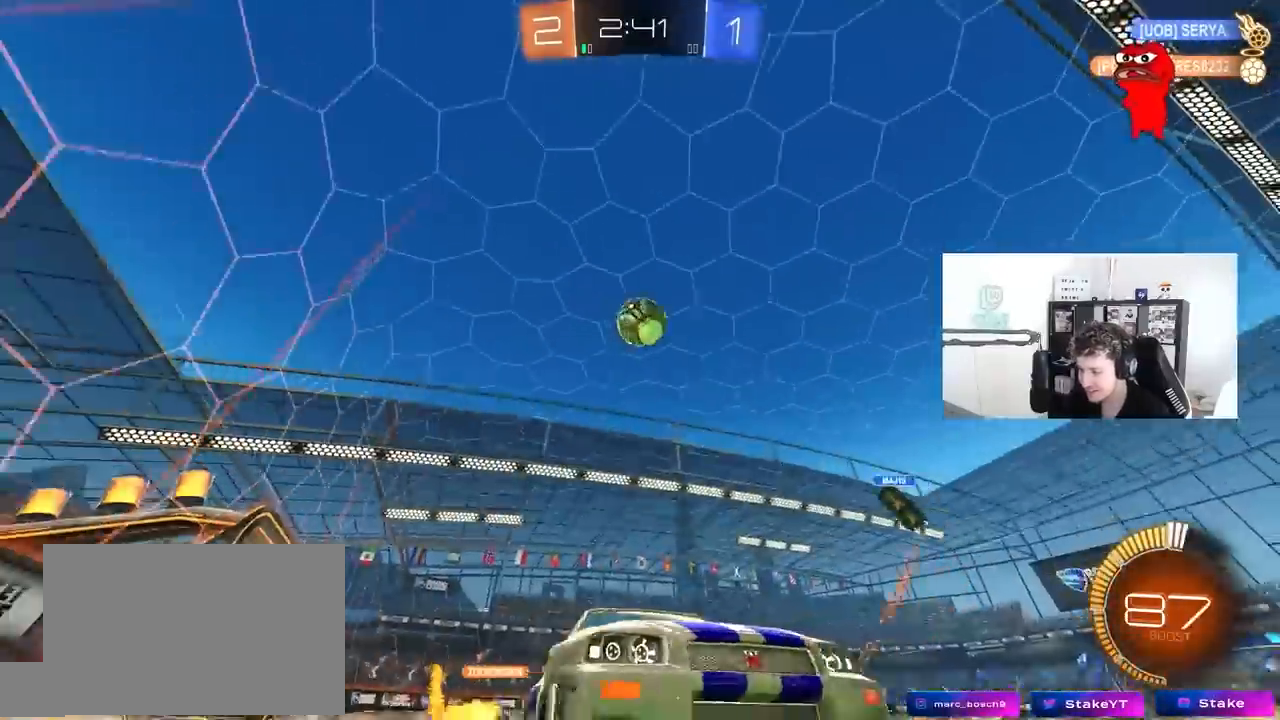
{"keys": ["d", "w"], "mouse": [], "mouse_move": "still", "events": [[67, "s", "down"], [117, "d", "up"], [167, "a", "down"], [217, "a", "up"], [217, "s", "up"], [267, "d", "down"], [400, "shift", "down"], [450, "w", "down"], [500, "shift", "up"]]}
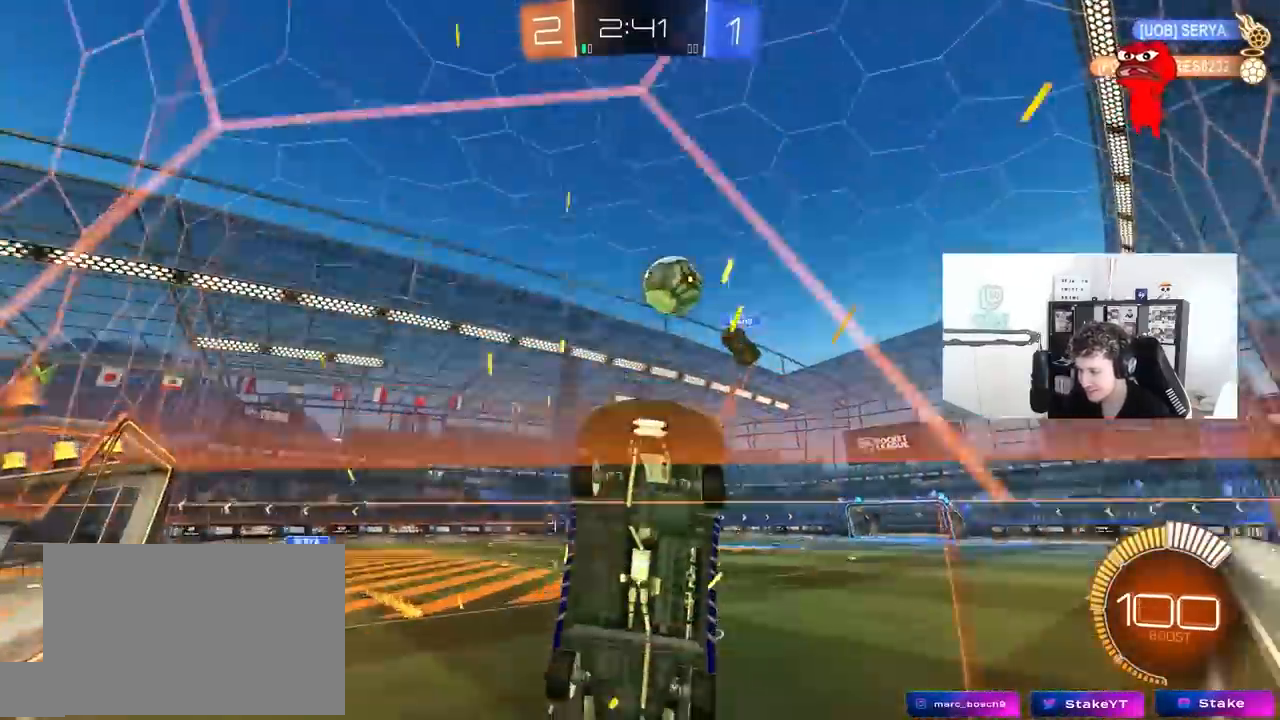
{"keys": ["d", "s"], "mouse": [], "mouse_move": "still", "events": [[183, "shift", "down"], [317, "shift", "up"], [467, "s", "down"], [467, "w", "up"]]}
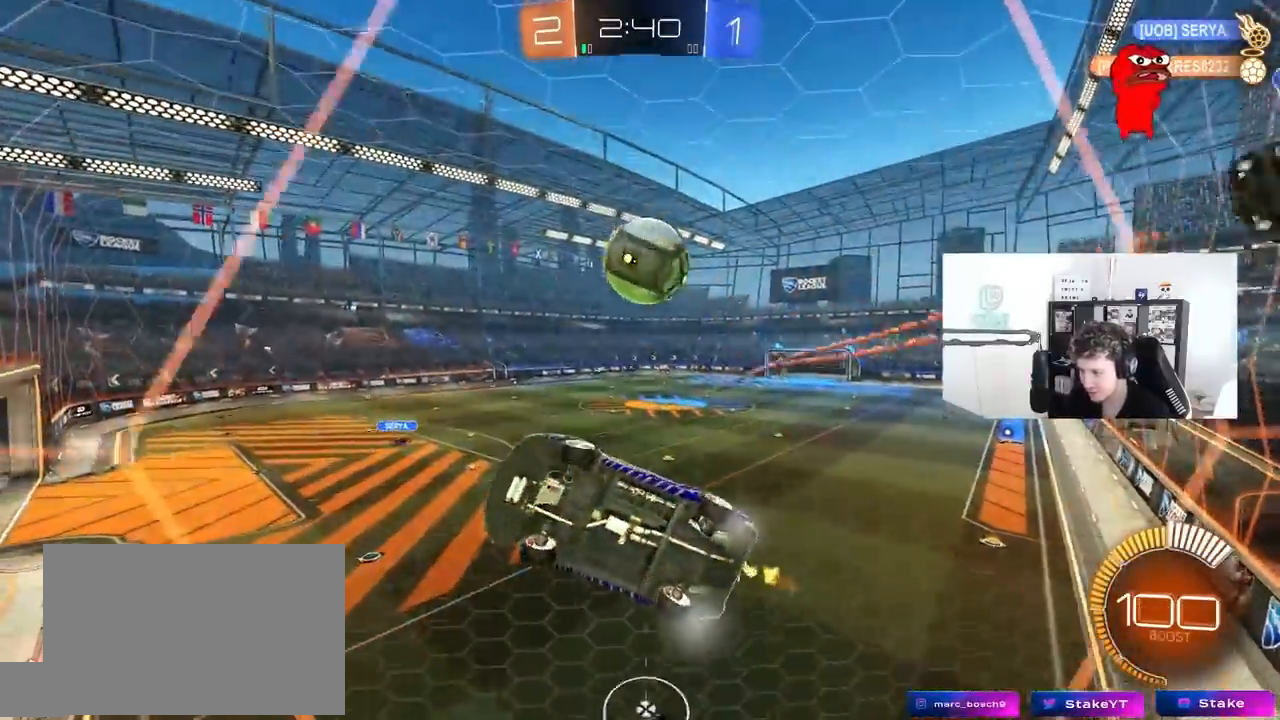
{"keys": [], "mouse": [], "mouse_move": "still", "events": [[100, "d", "up"], [100, "s", "up"], [200, "w", "down"], [250, "a", "down"], [333, "a", "up"], [383, "d", "down"], [483, "d", "up"], [483, "w", "up"]]}
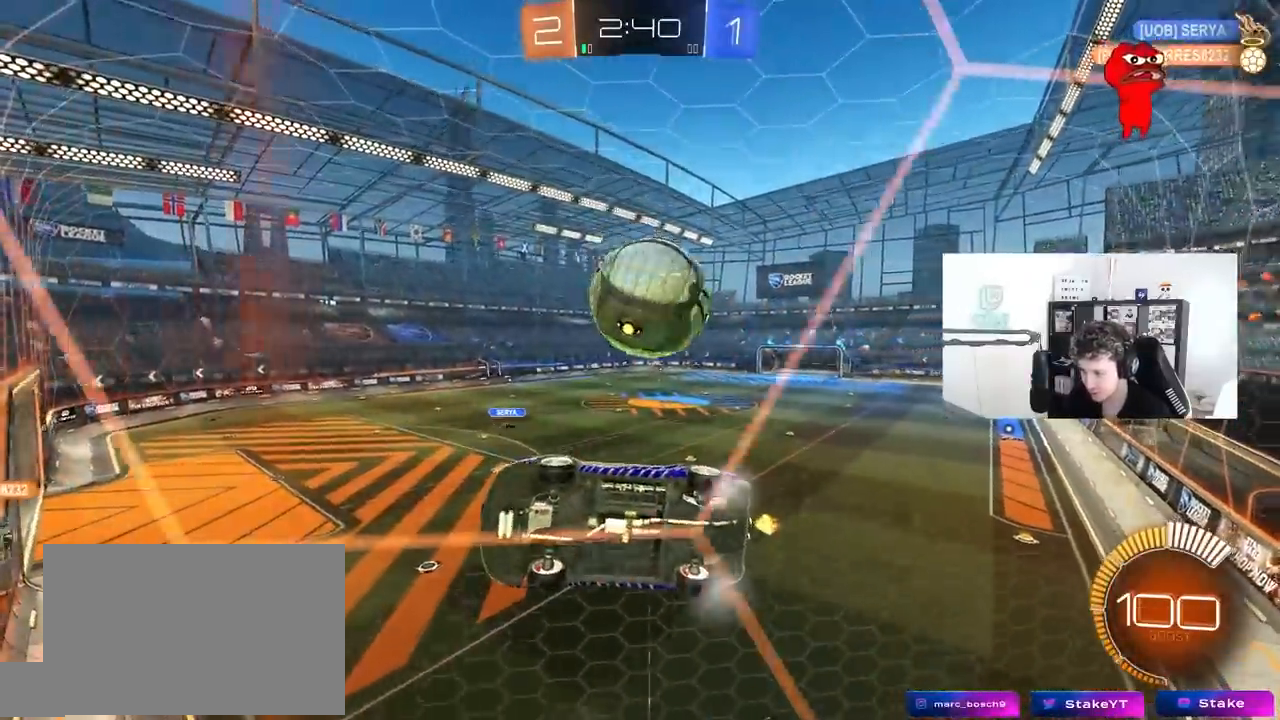
{"keys": ["d", "w"], "mouse": [], "mouse_move": "still", "events": [[67, "d", "down"], [117, "s", "down"], [167, "s", "up"], [250, "mouse_left", "down"], [300, "w", "down"], [450, "mouse_left", "up"]]}
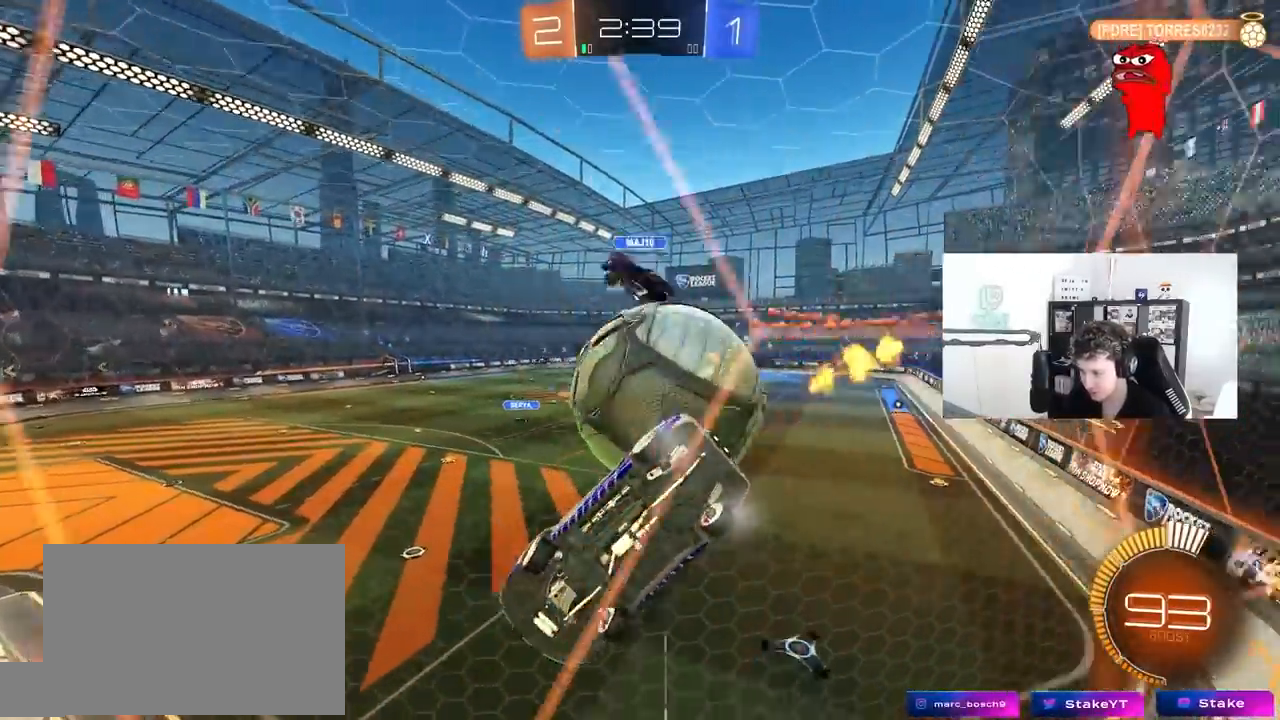
{"keys": ["w"], "mouse": ["left"], "mouse_move": "down-left", "events": [[83, "s", "down"], [83, "w", "up"], [233, "s", "up"], [283, "mouse_left", "down"], [367, "w", "down"], [467, "d", "up"]]}